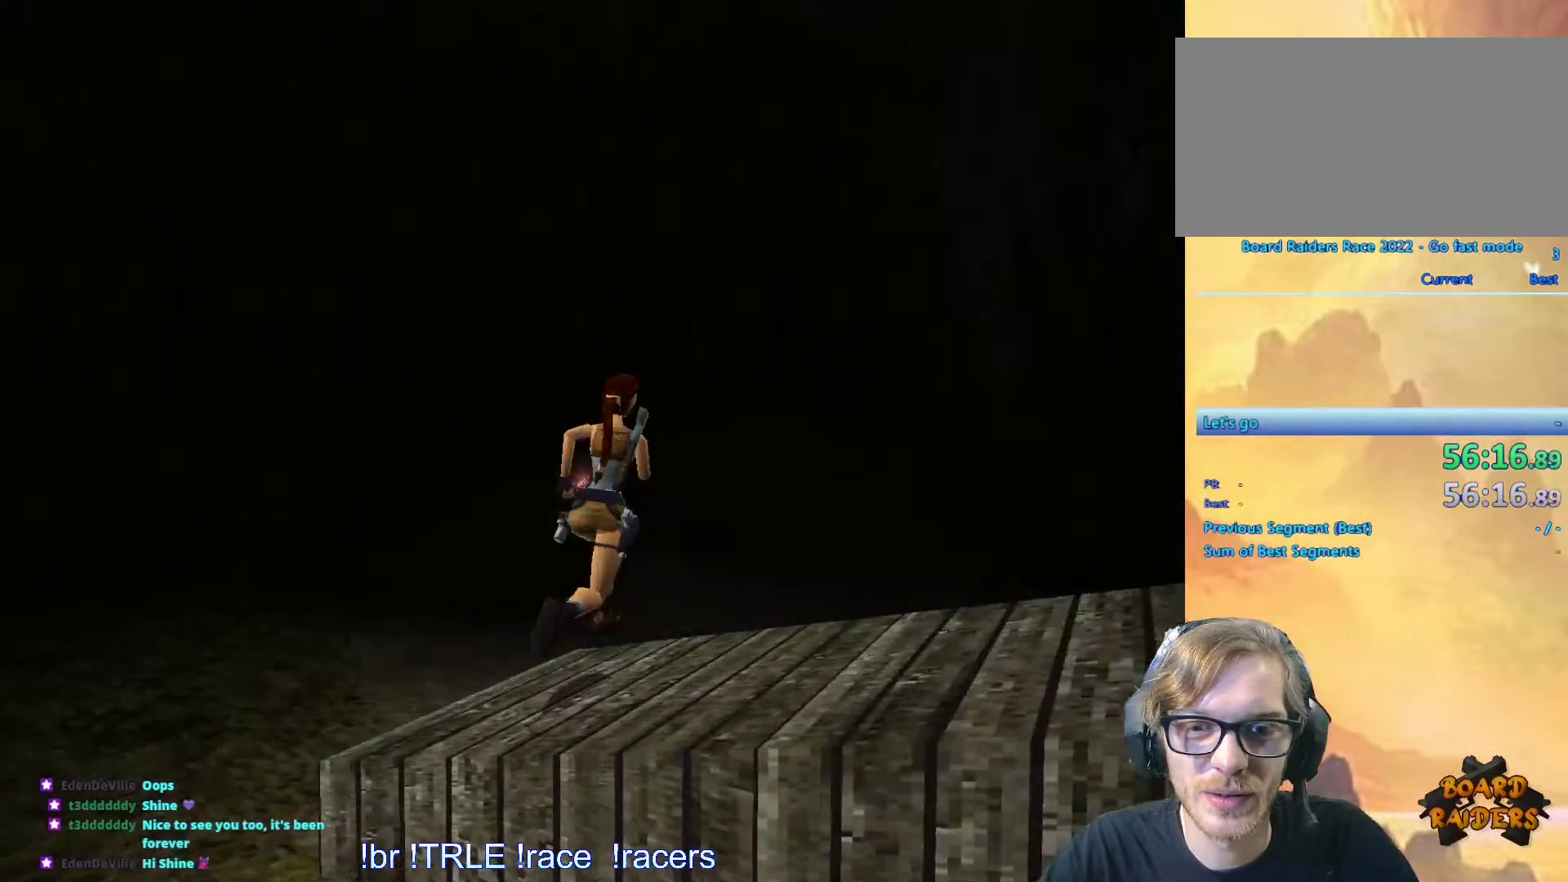
Gameplay with keyboard; each line is a JSON object with the keys held at the frame after it. "events" lists presses ("down") and releases ("up") of "0", "1", "2", "3", "4", "5", "6", "7", "8", "9", "alt", "ctrl_l", "ctrl_r", "dash", "down", "duck", "escape", "f2", "f3", "flare", "left", "load", "look", "return", "right", "roll", "save", "shift_l", "shift_r", "space", "stepl", "stepr" and "up" between this image and that frame as [ms after this image, input, new state], when the widget could be followed in between. No other keys are recorded. Mouse input is not recorded. Key names are as the overlay labels them; some are game actions (e.g. jump) rather than physical keys.
{"keys": ["right", "up"], "events": []}
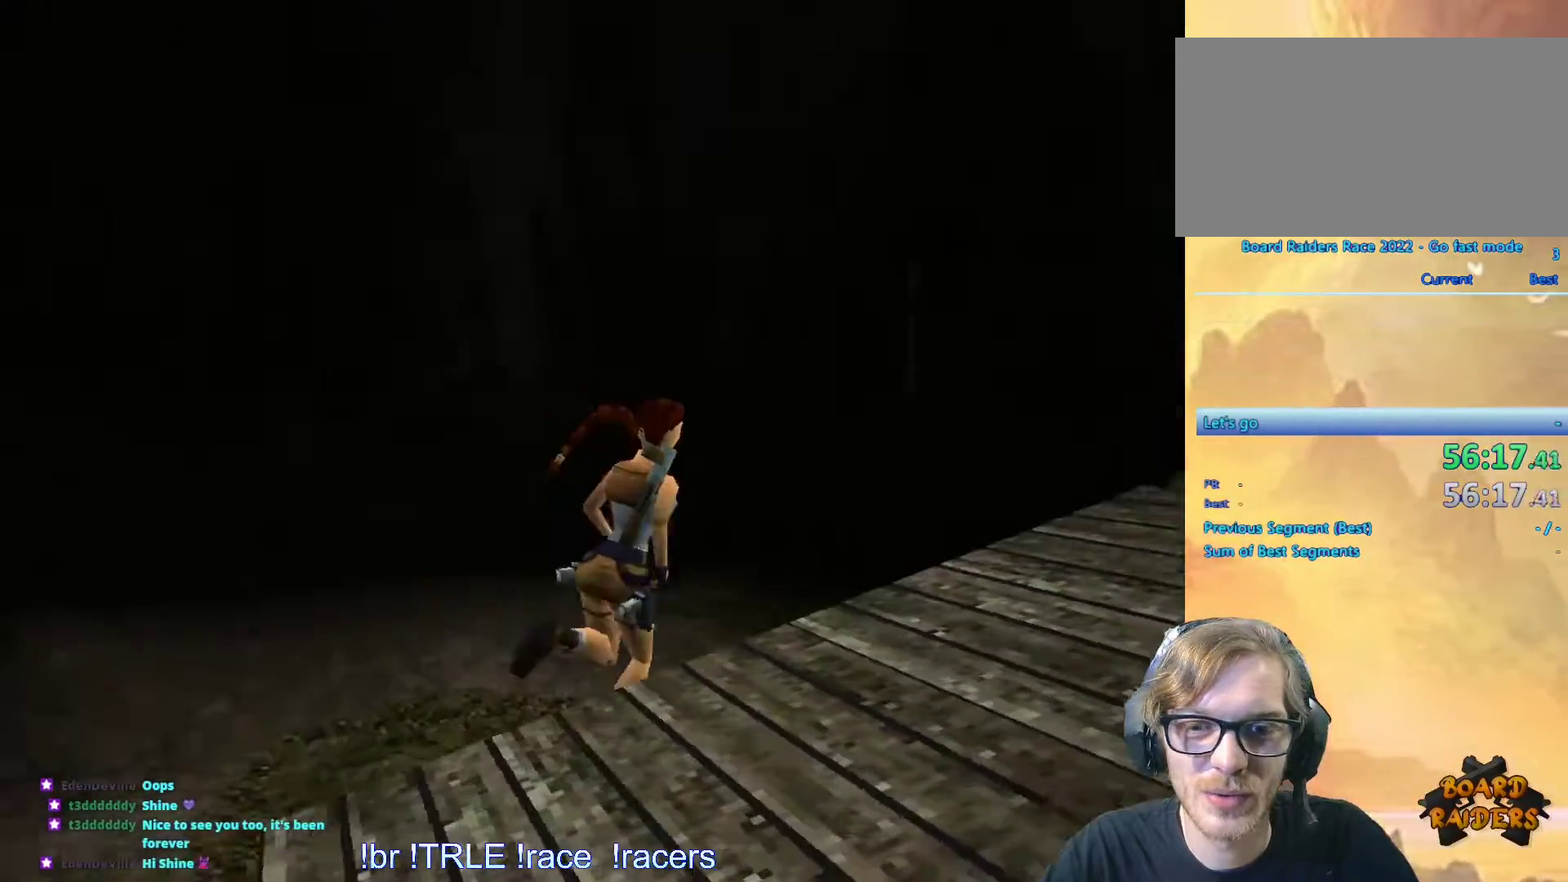
{"keys": ["up"], "events": [[50, "right", "up"], [233, "right", "down"], [366, "right", "up"]]}
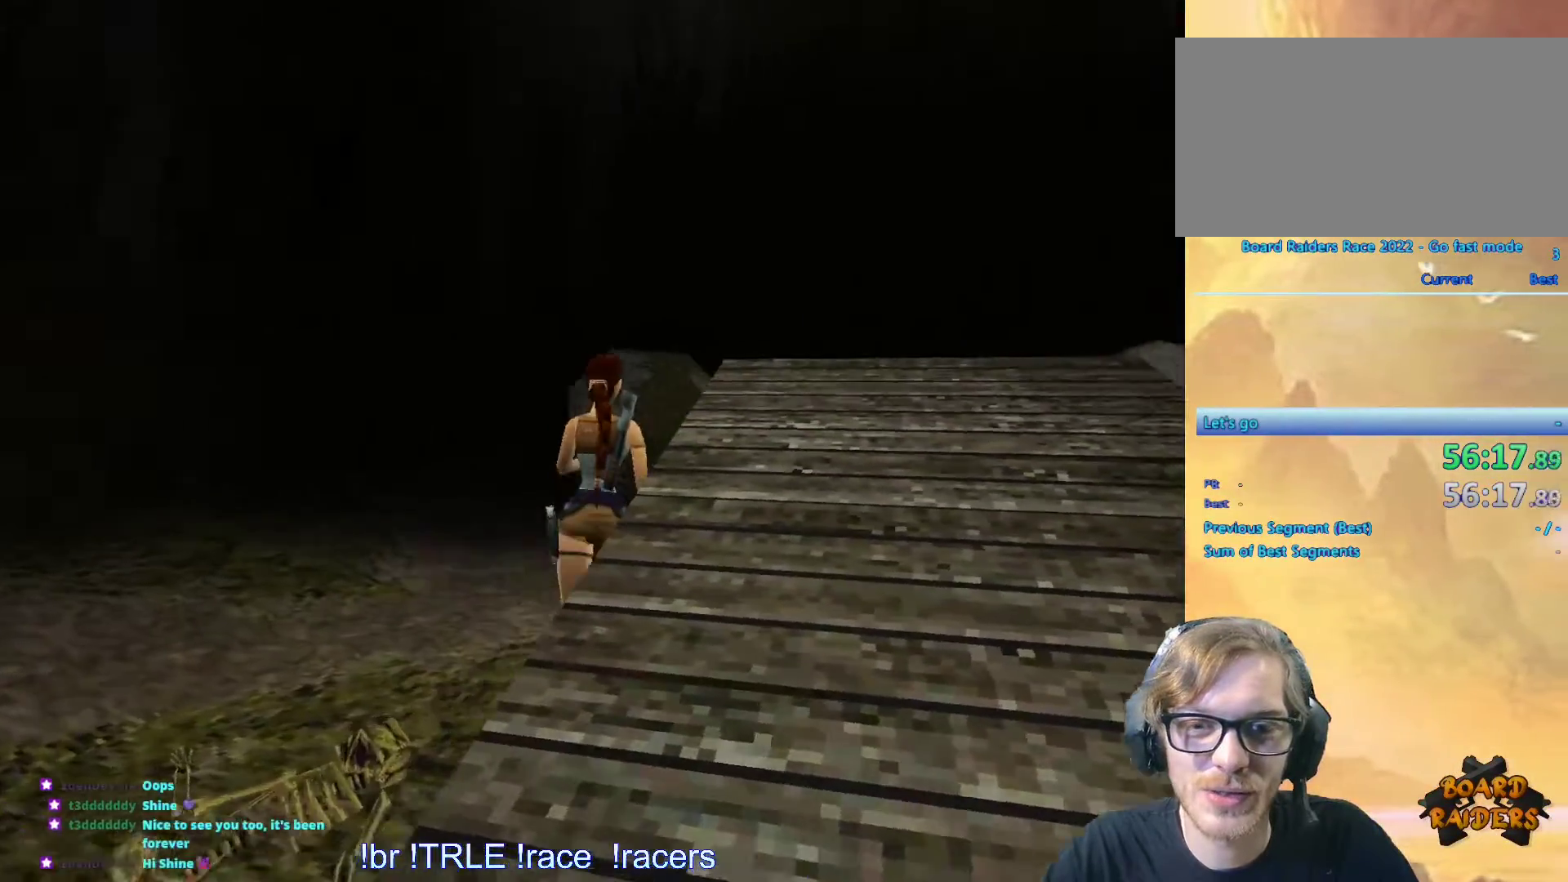
{"keys": ["left", "up"], "events": [[150, "left", "down"]]}
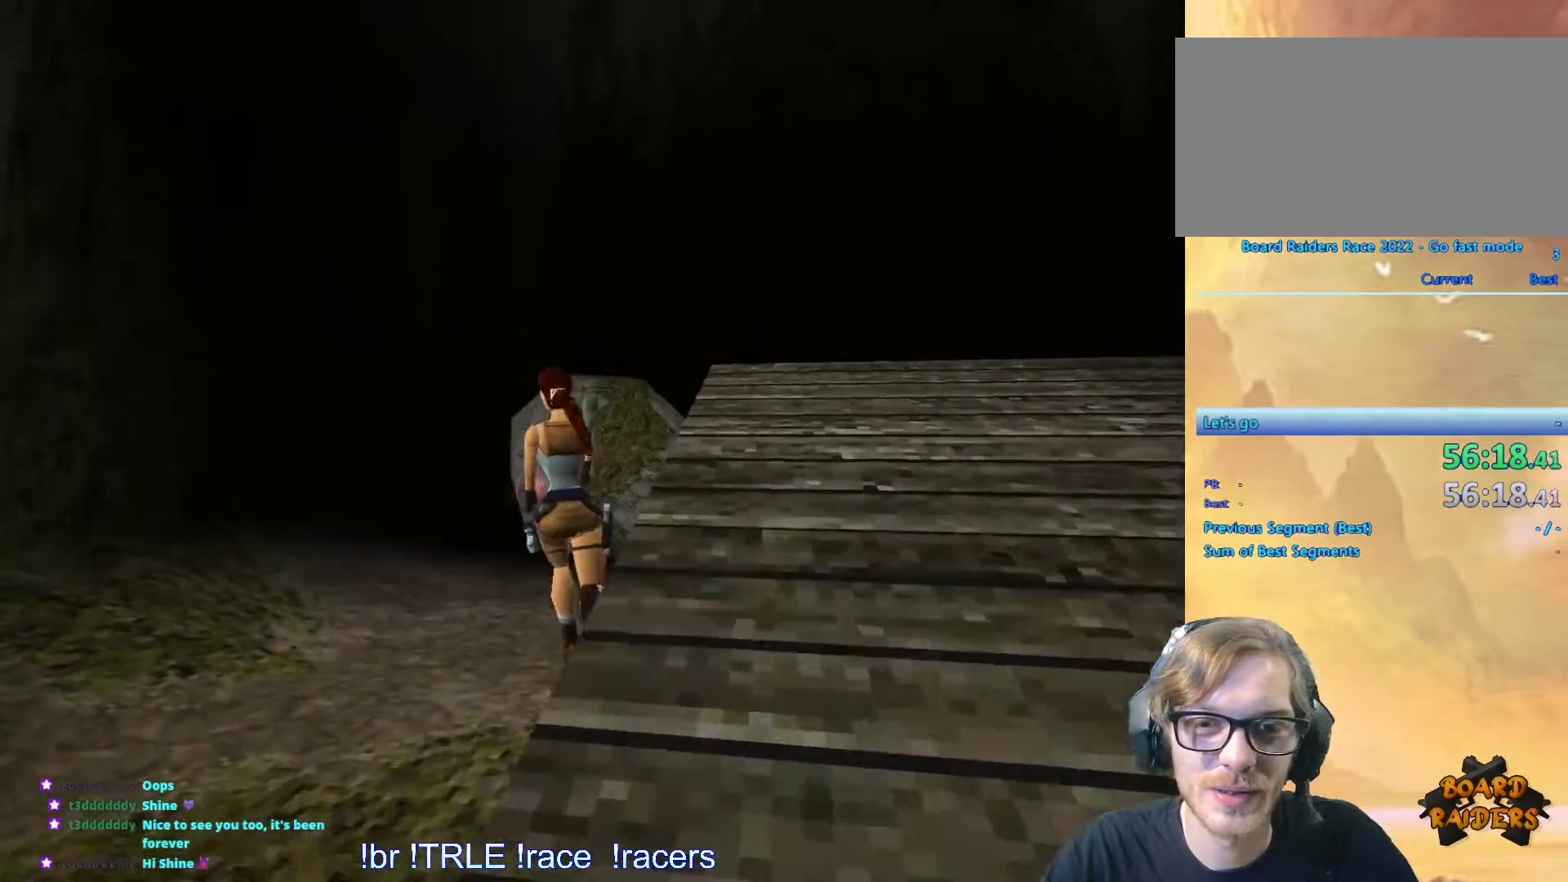
{"keys": ["right", "up"], "events": [[266, "left", "up"], [400, "right", "down"]]}
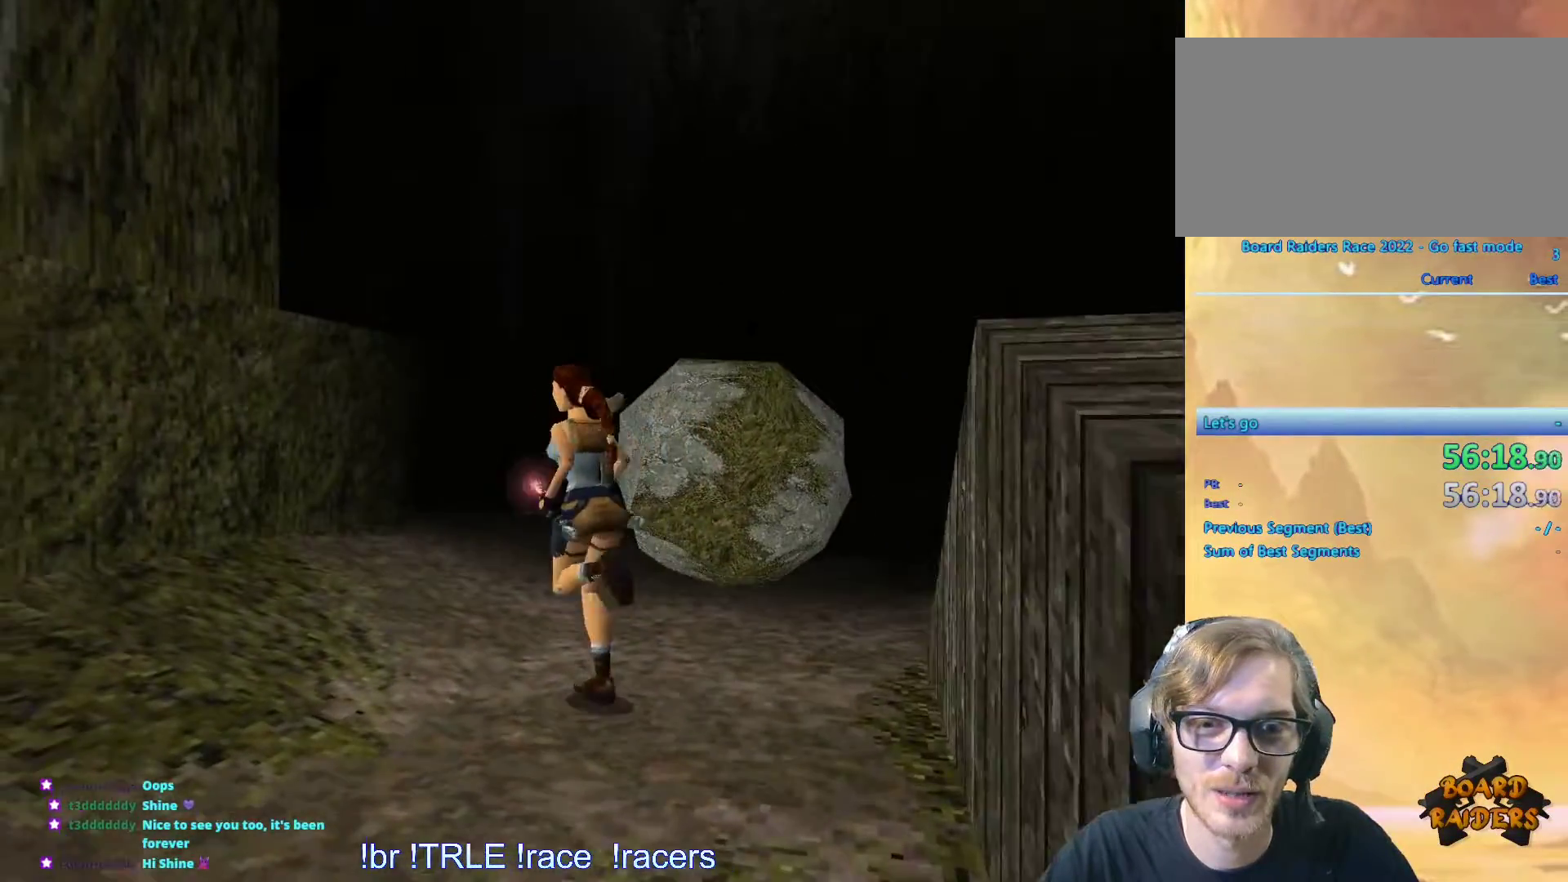
{"keys": ["up"], "events": [[416, "right", "up"]]}
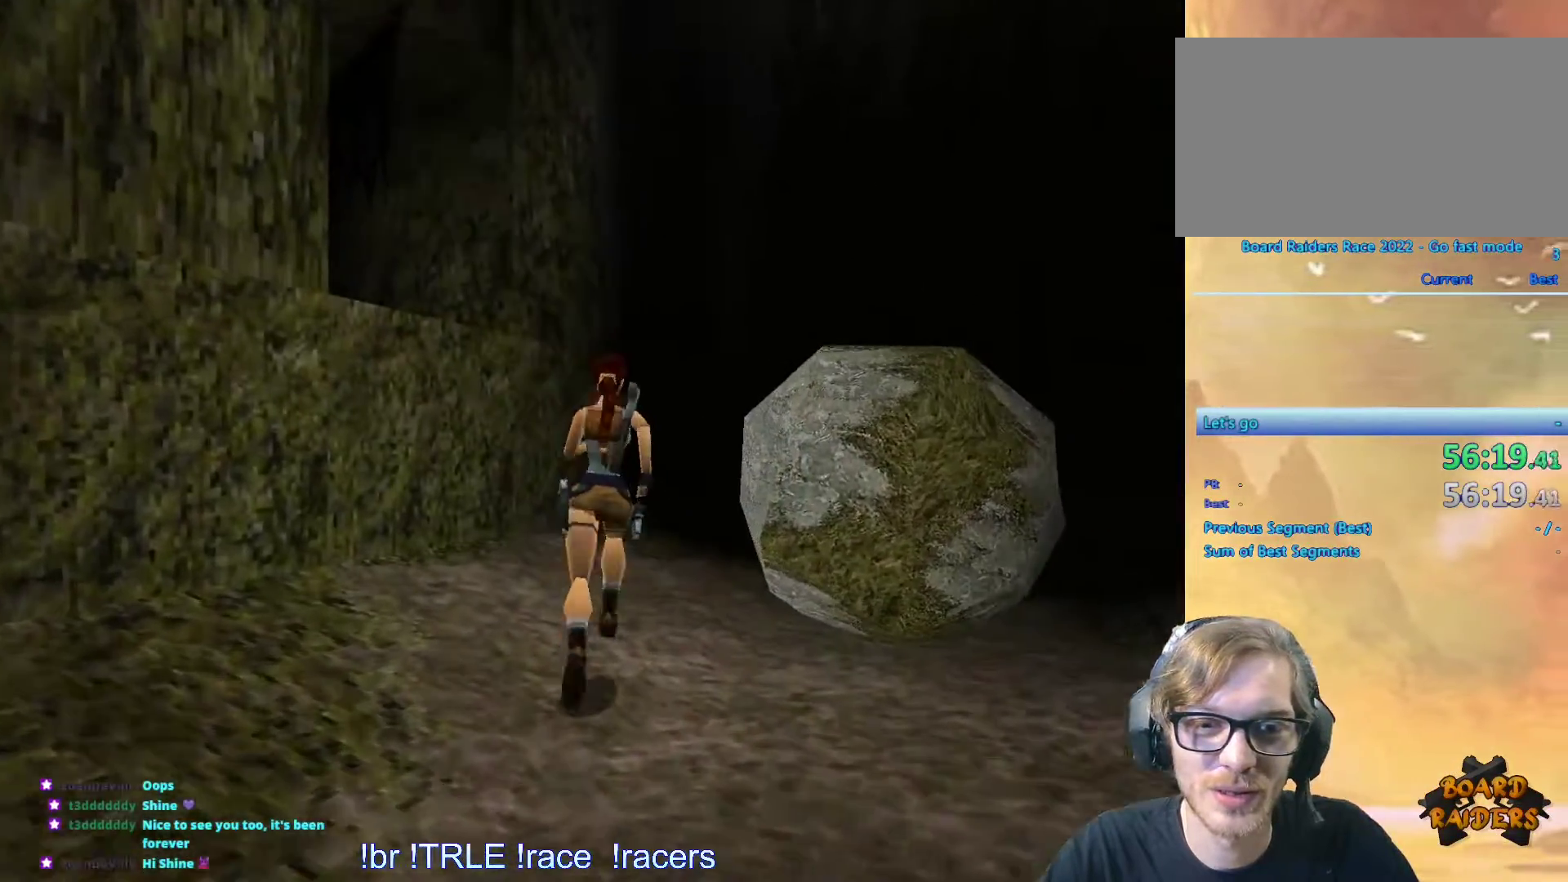
{"keys": ["right", "up"], "events": [[66, "right", "down"], [333, "right", "up"], [483, "right", "down"]]}
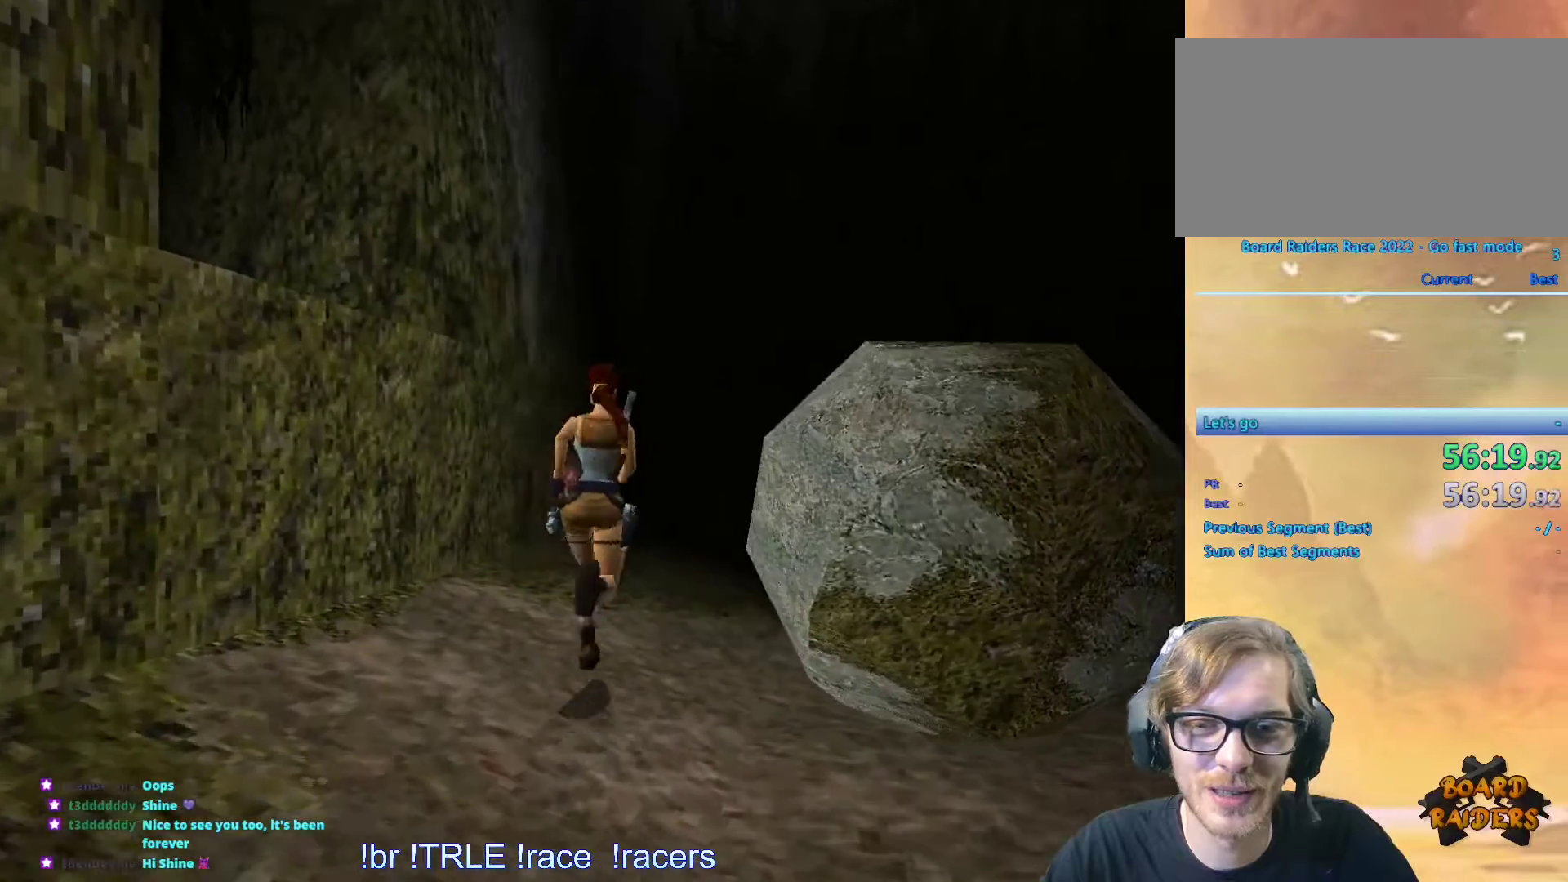
{"keys": ["right", "up"], "events": []}
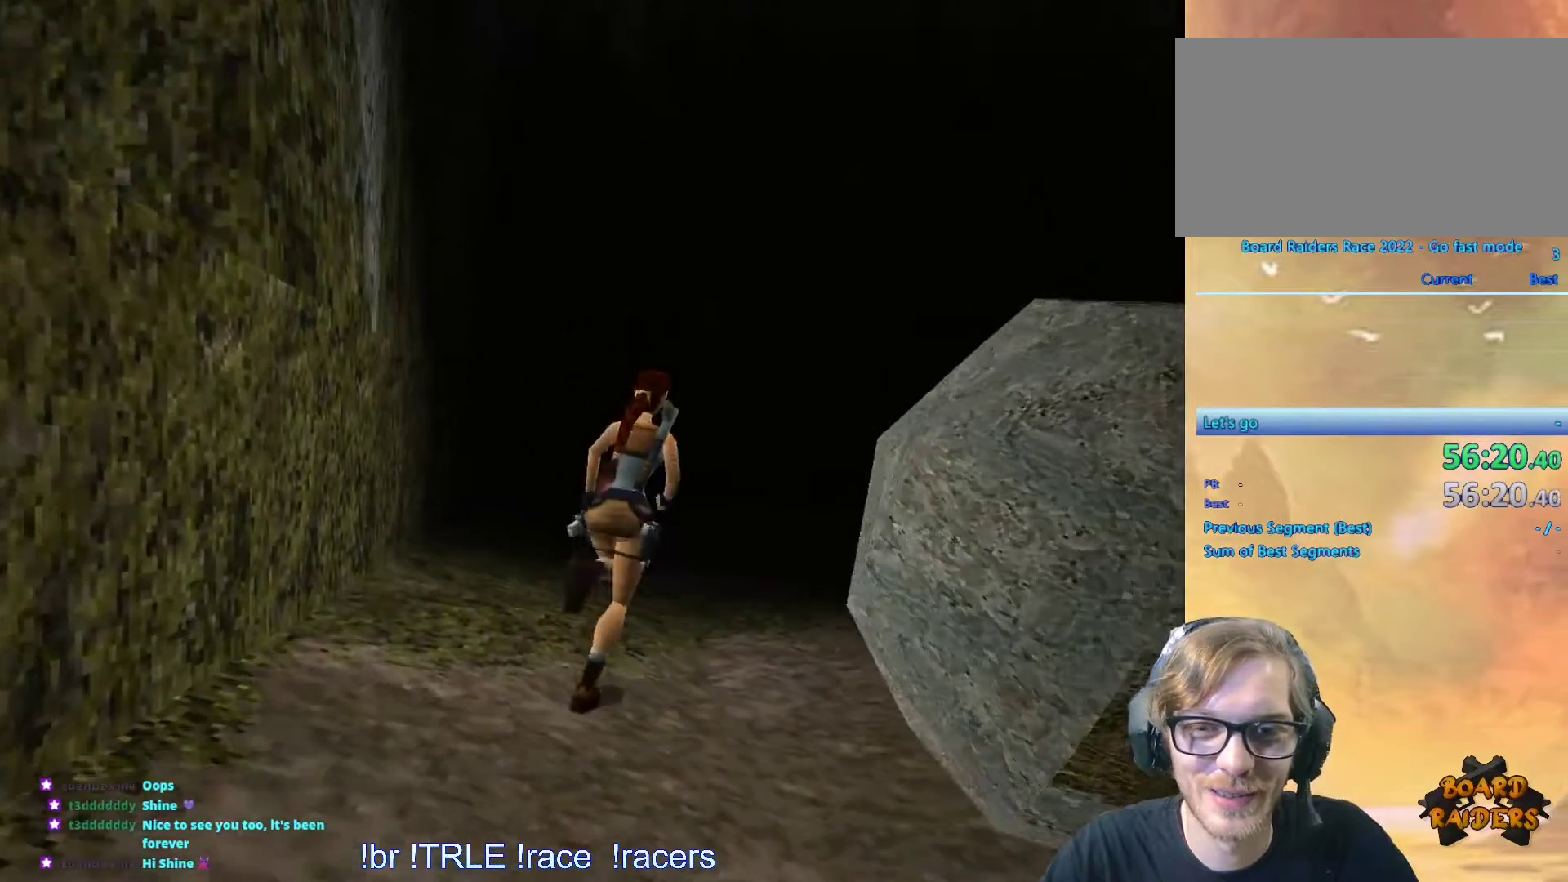
{"keys": ["right", "up"], "events": [[133, "right", "up"], [266, "right", "down"]]}
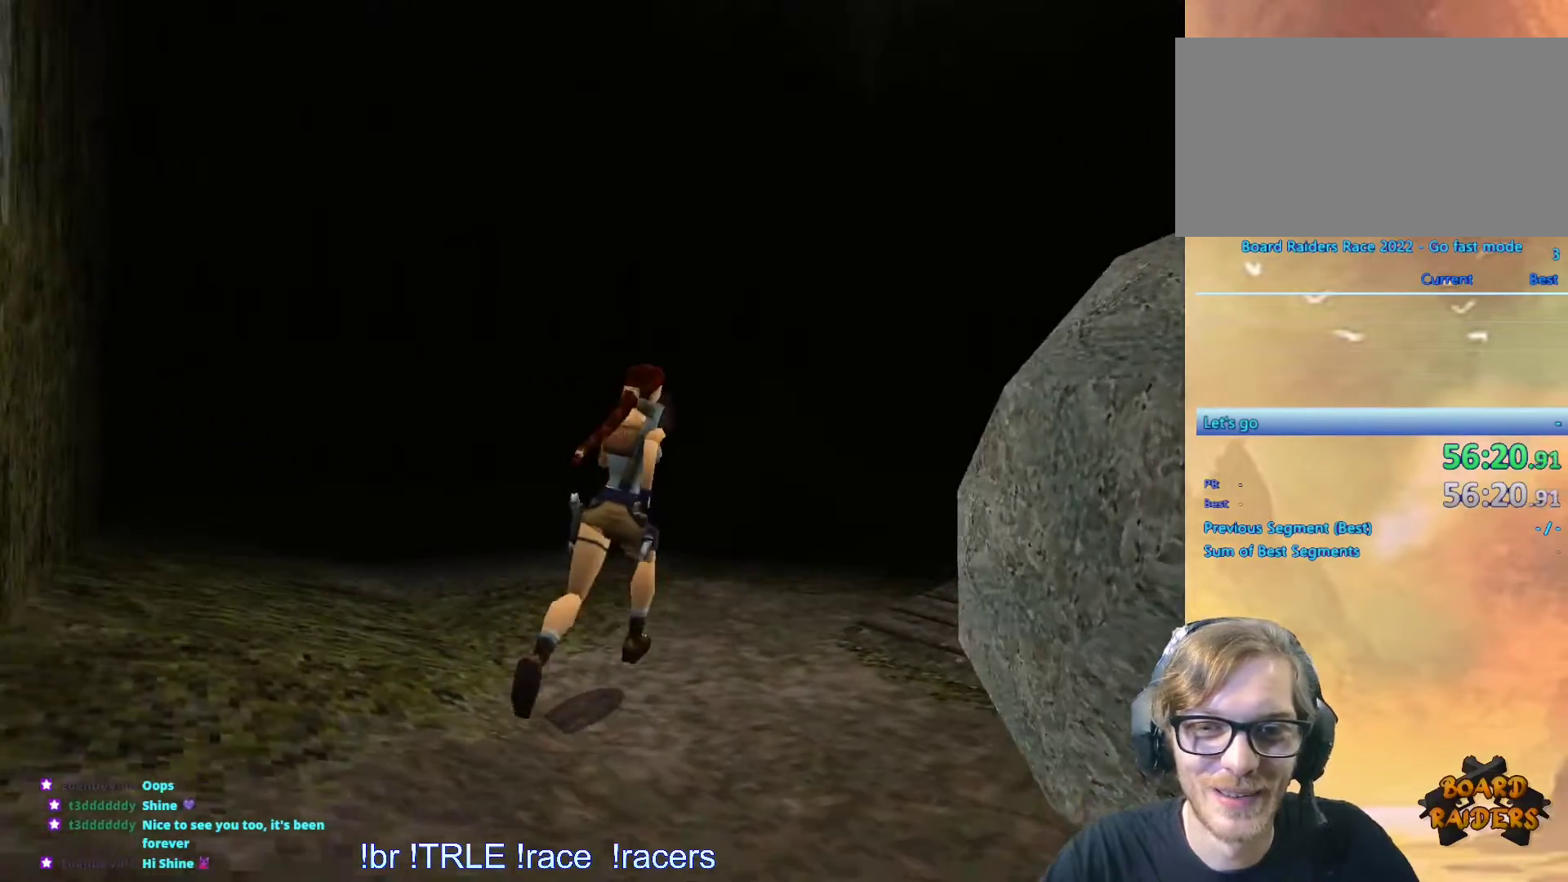
{"keys": ["right", "up"], "events": []}
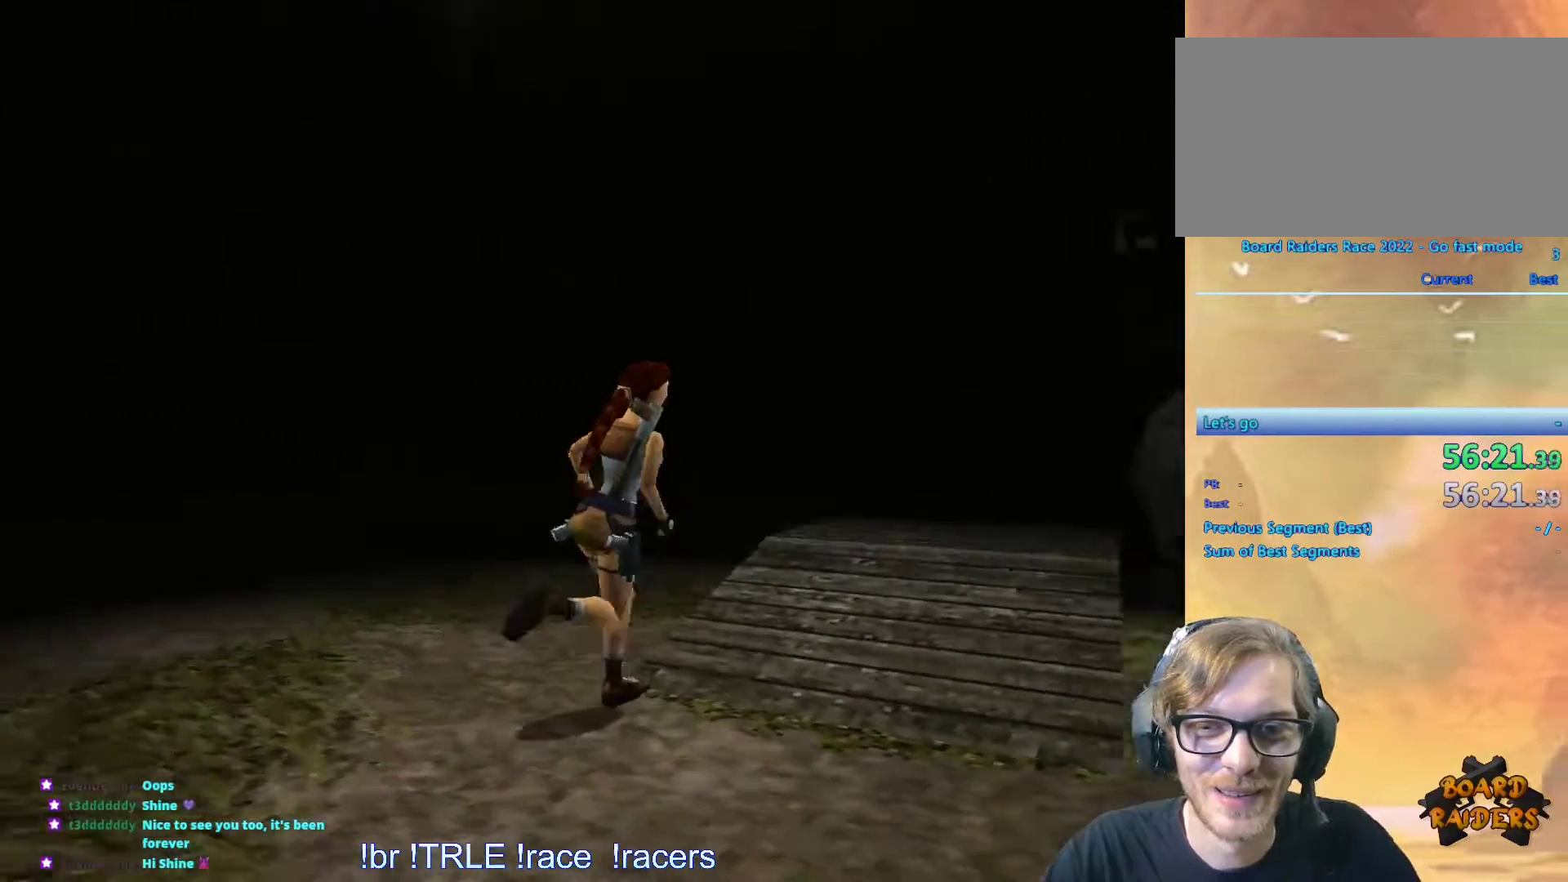
{"keys": ["left", "up"], "events": [[33, "right", "up"], [450, "left", "down"]]}
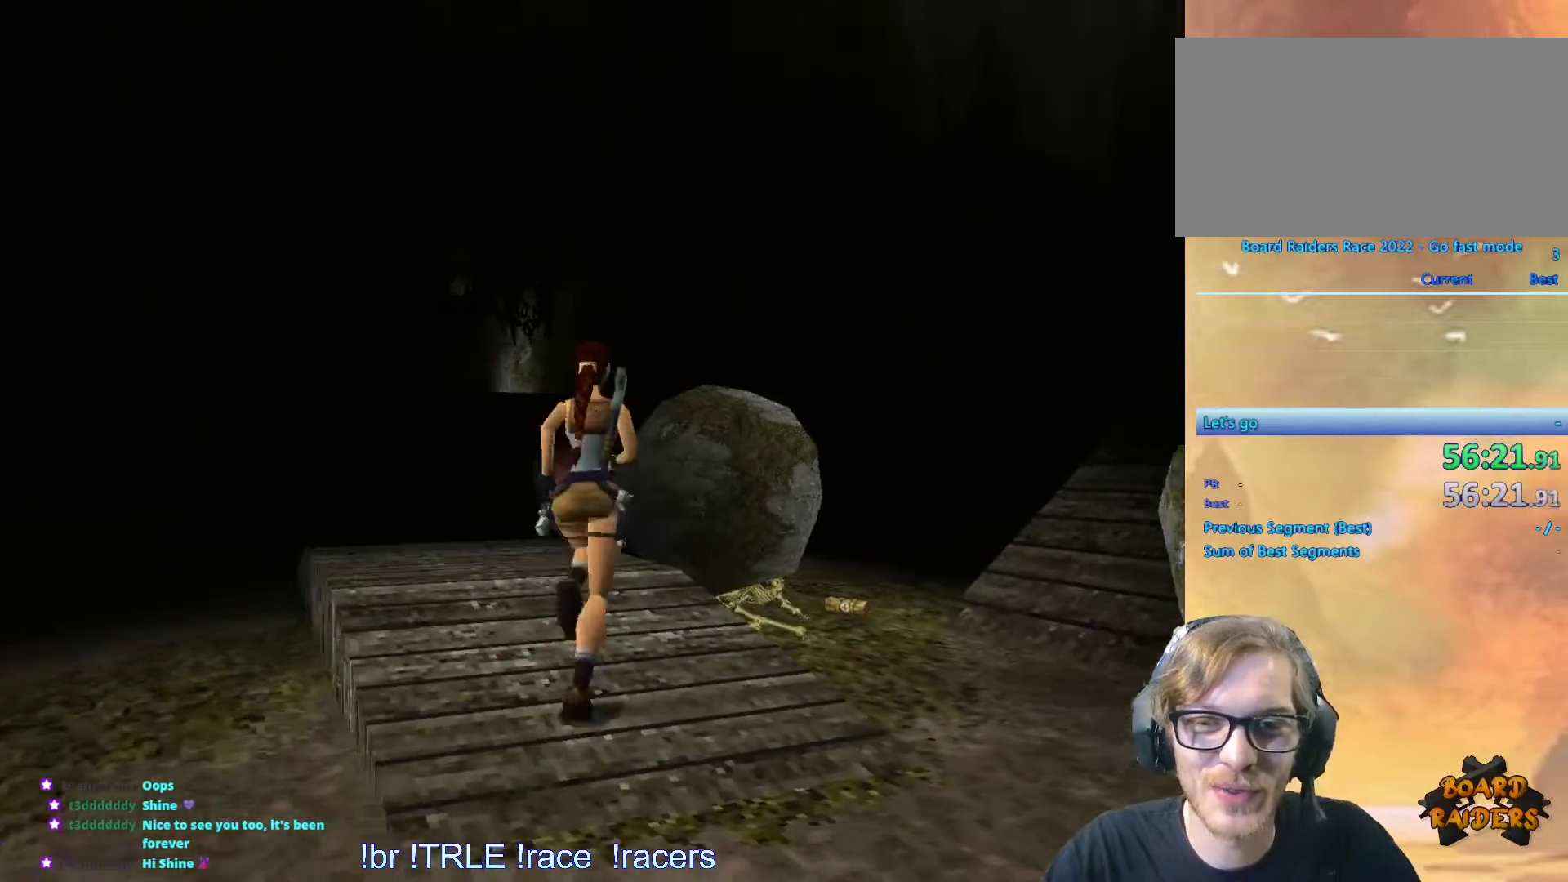
{"keys": ["up"], "events": [[466, "left", "up"]]}
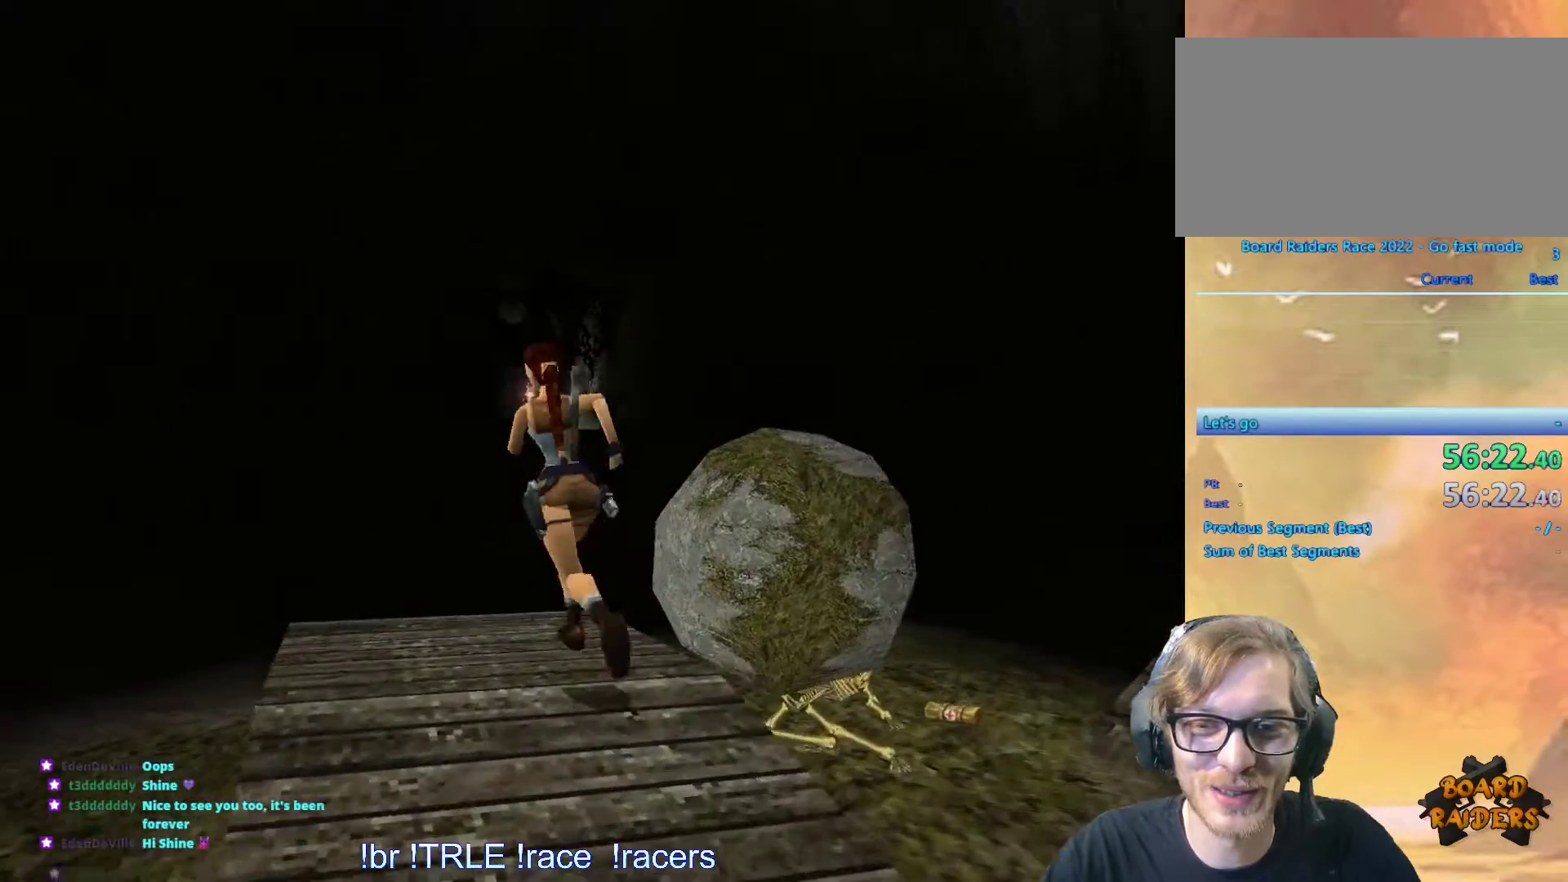
{"keys": ["right"], "events": [[50, "right", "down"], [333, "up", "up"]]}
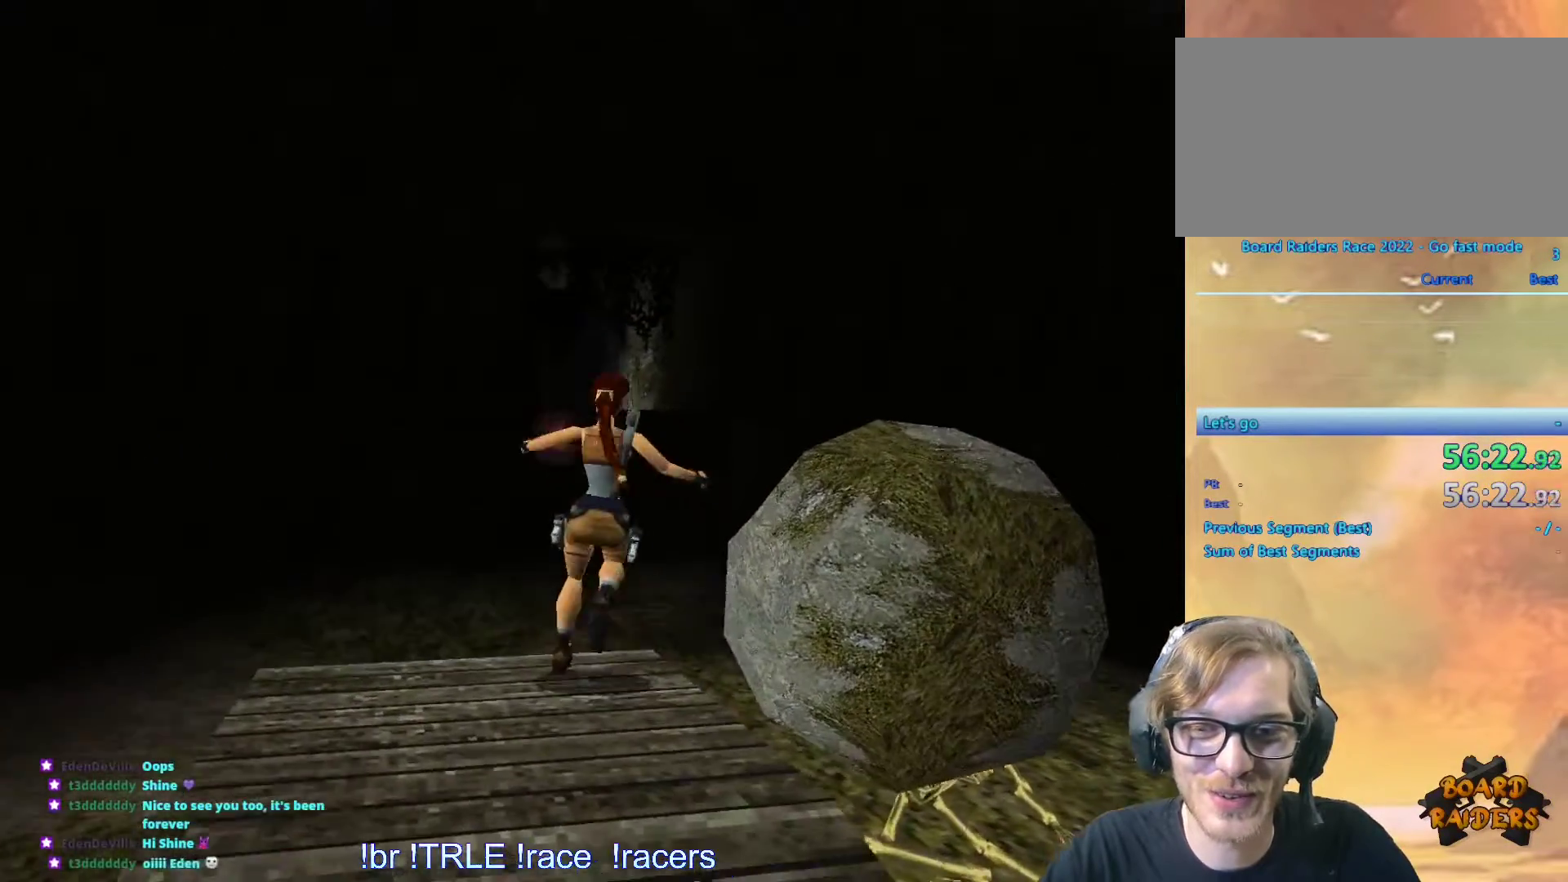
{"keys": ["right"], "events": []}
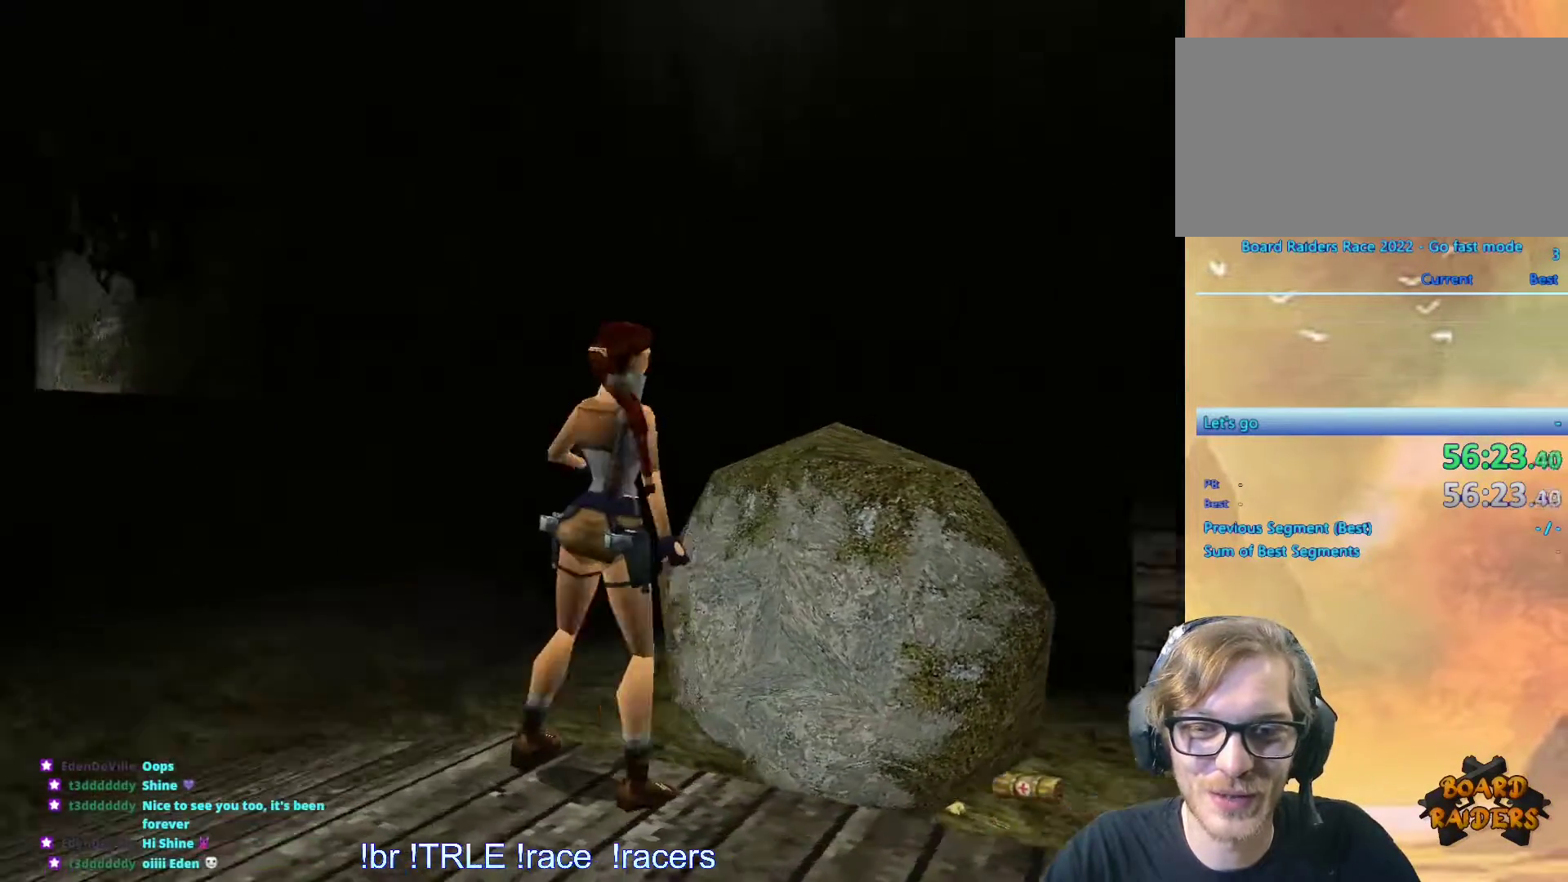
{"keys": ["up"], "events": [[266, "up", "down"], [366, "right", "up"]]}
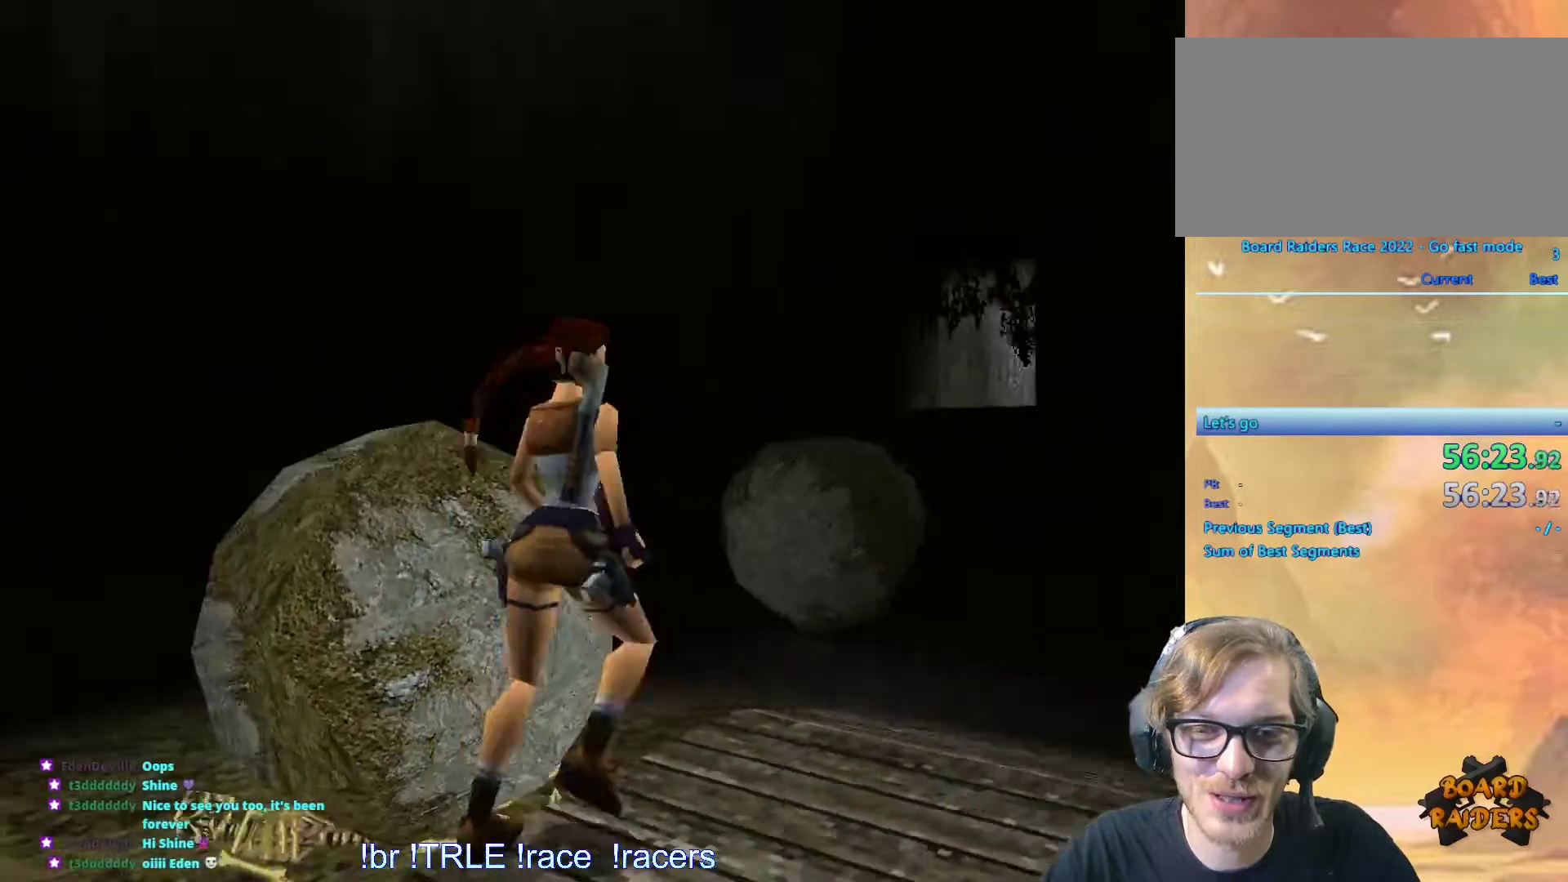
{"keys": ["left", "up"], "events": [[50, "left", "down"]]}
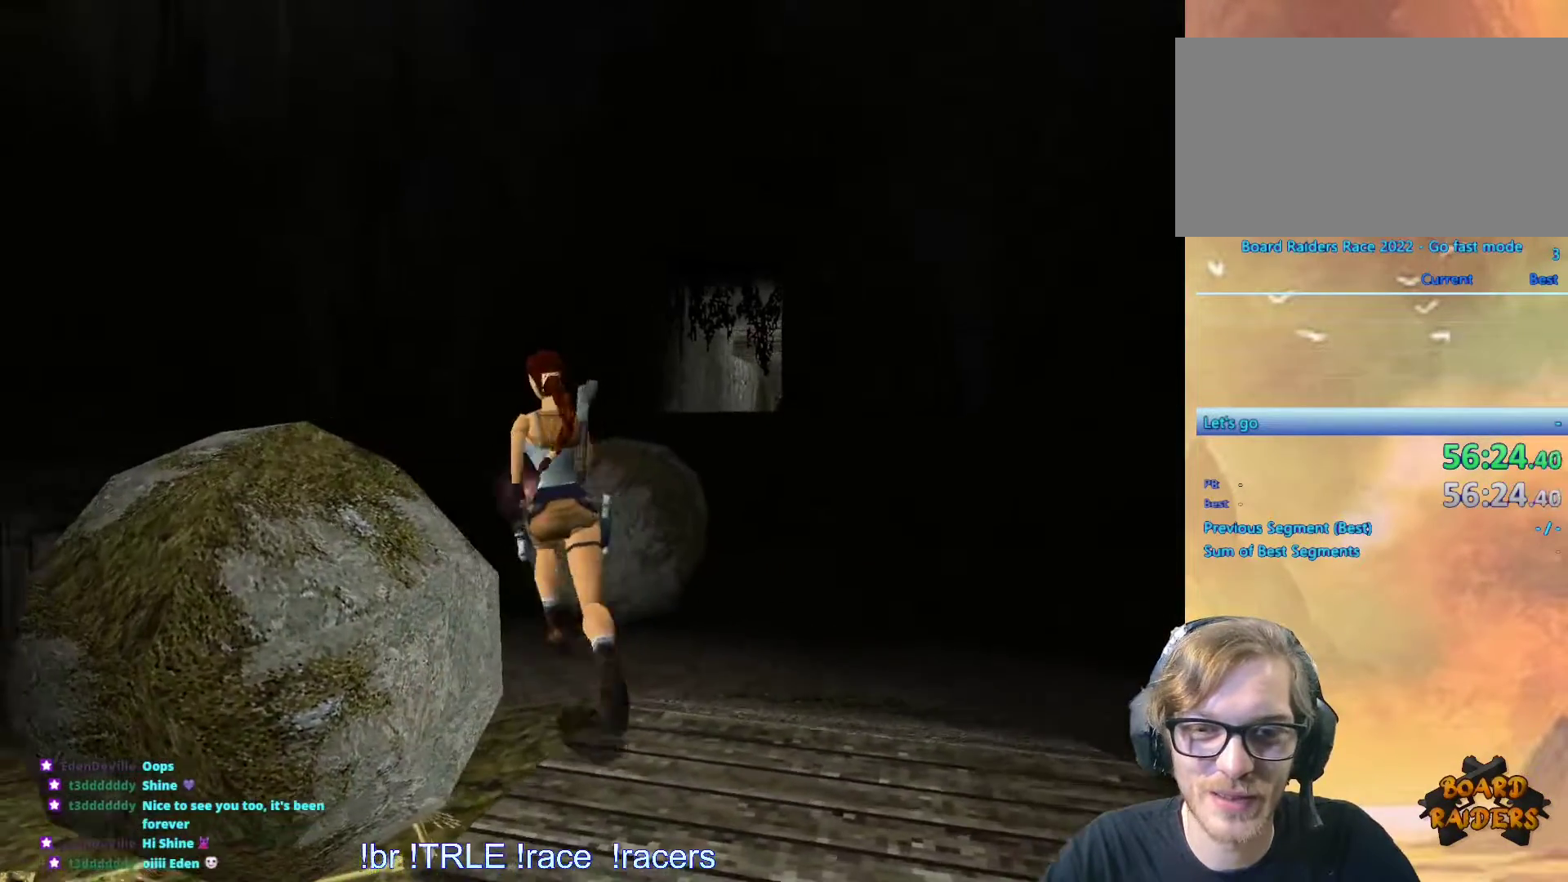
{"keys": ["left", "up"], "events": []}
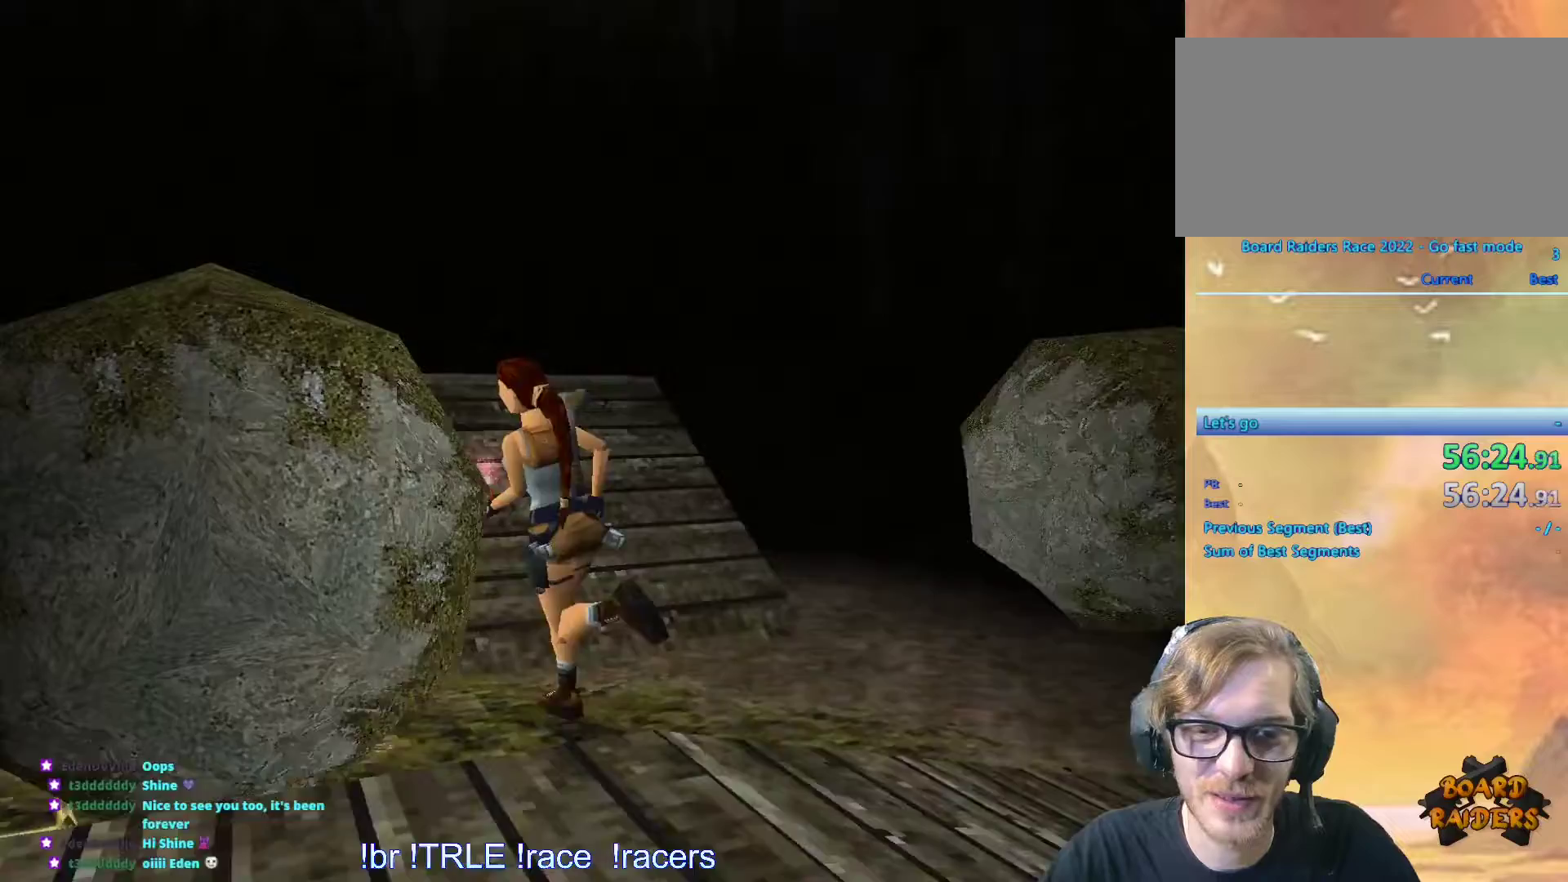
{"keys": ["ctrl_l"], "events": [[83, "up", "up"], [183, "ctrl_l", "down"], [416, "left", "up"]]}
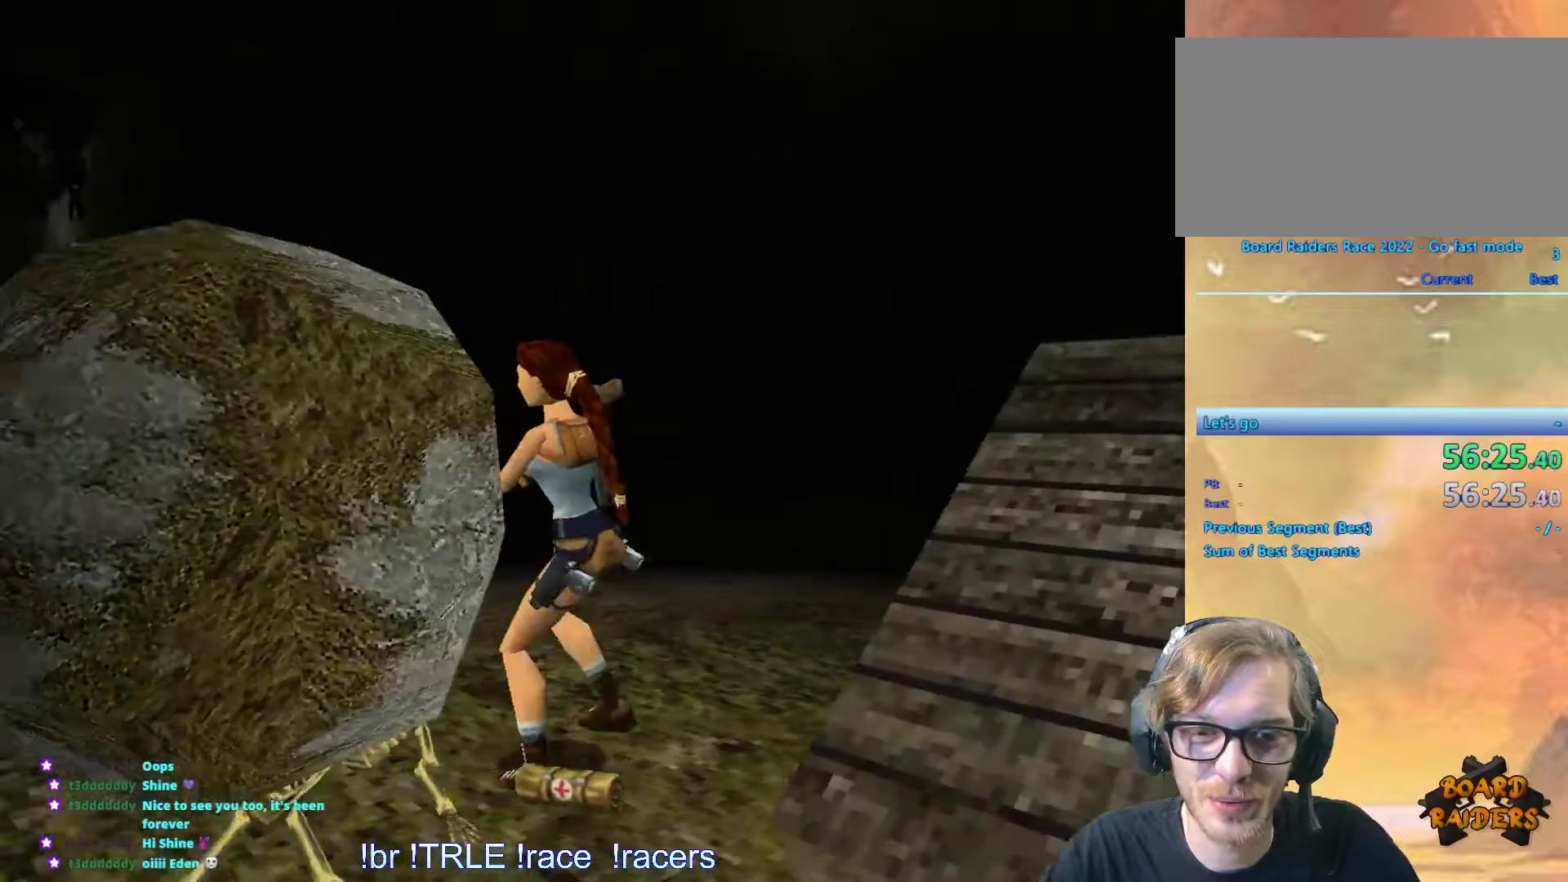
{"keys": ["ctrl_l", "left"], "events": [[483, "left", "down"]]}
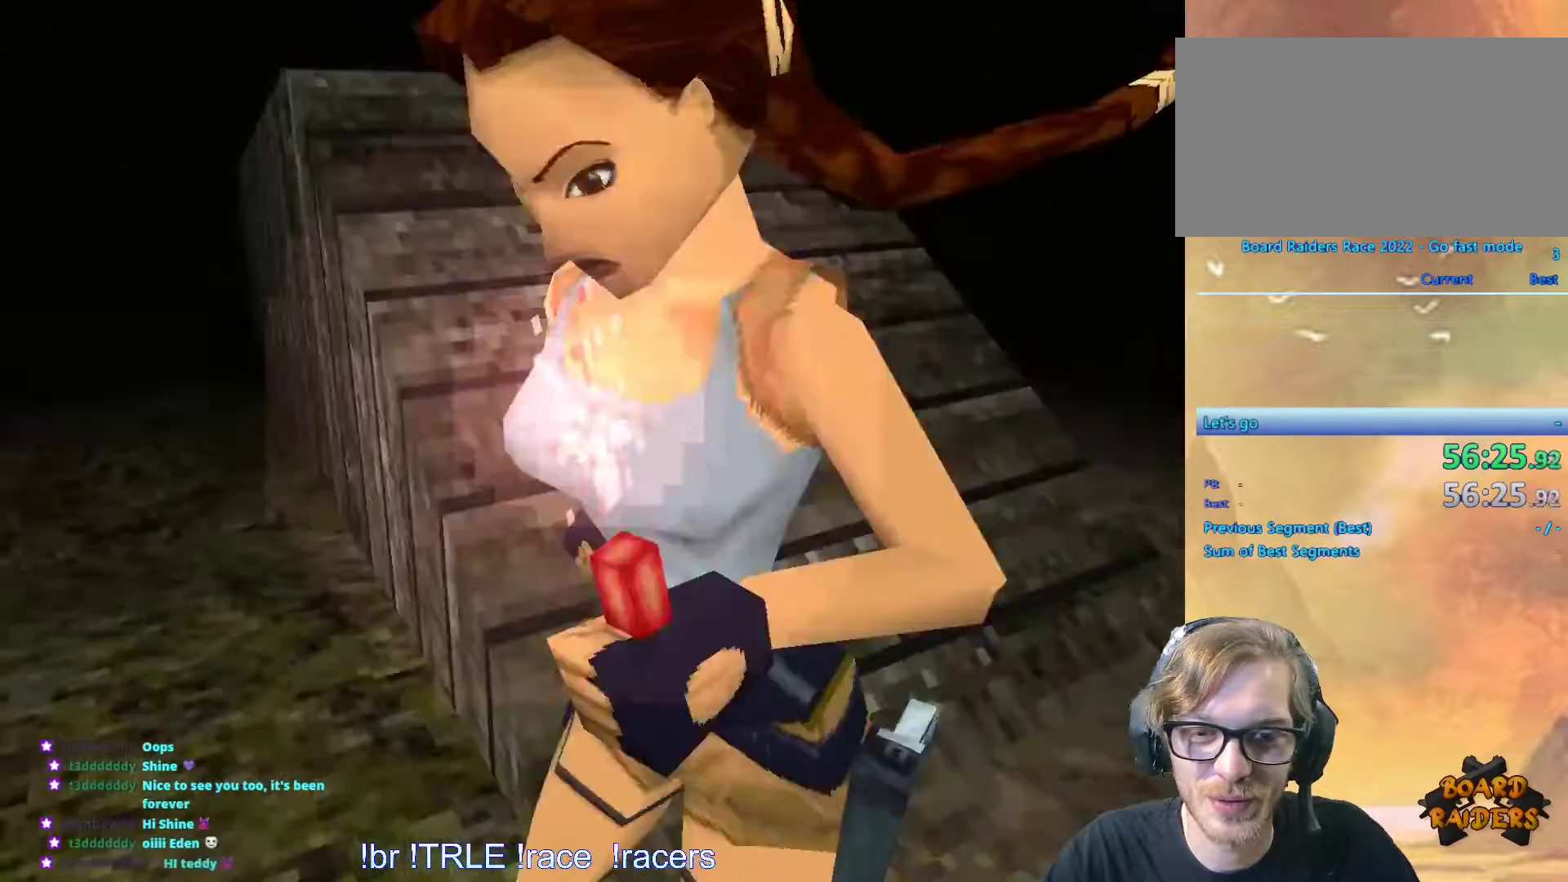
{"keys": [], "events": [[166, "left", "up"], [300, "ctrl_l", "up"]]}
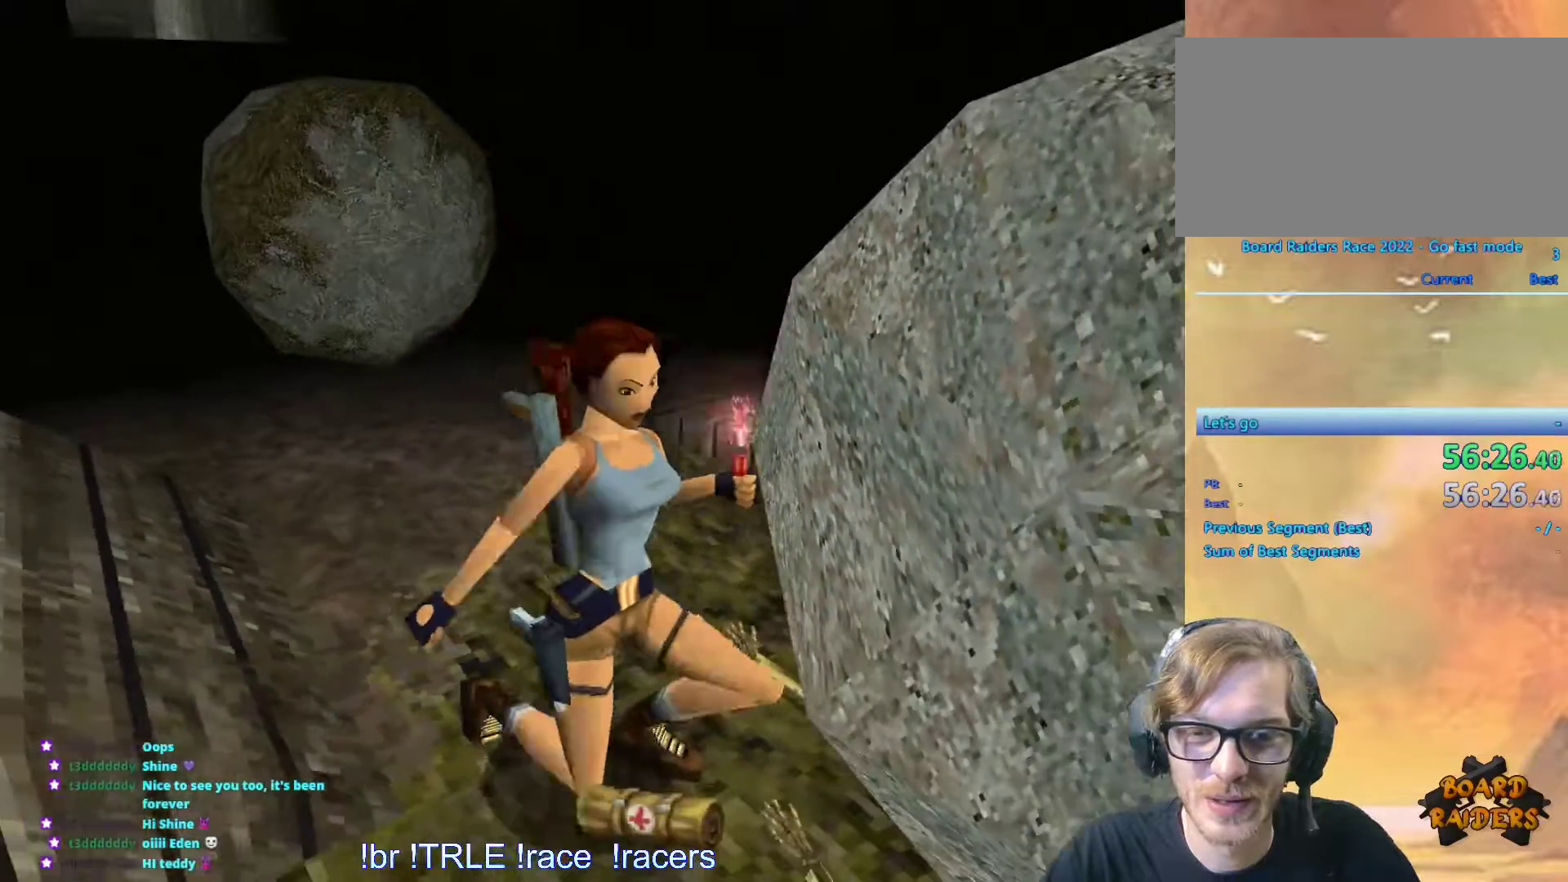
{"keys": ["right"], "events": [[416, "right", "down"]]}
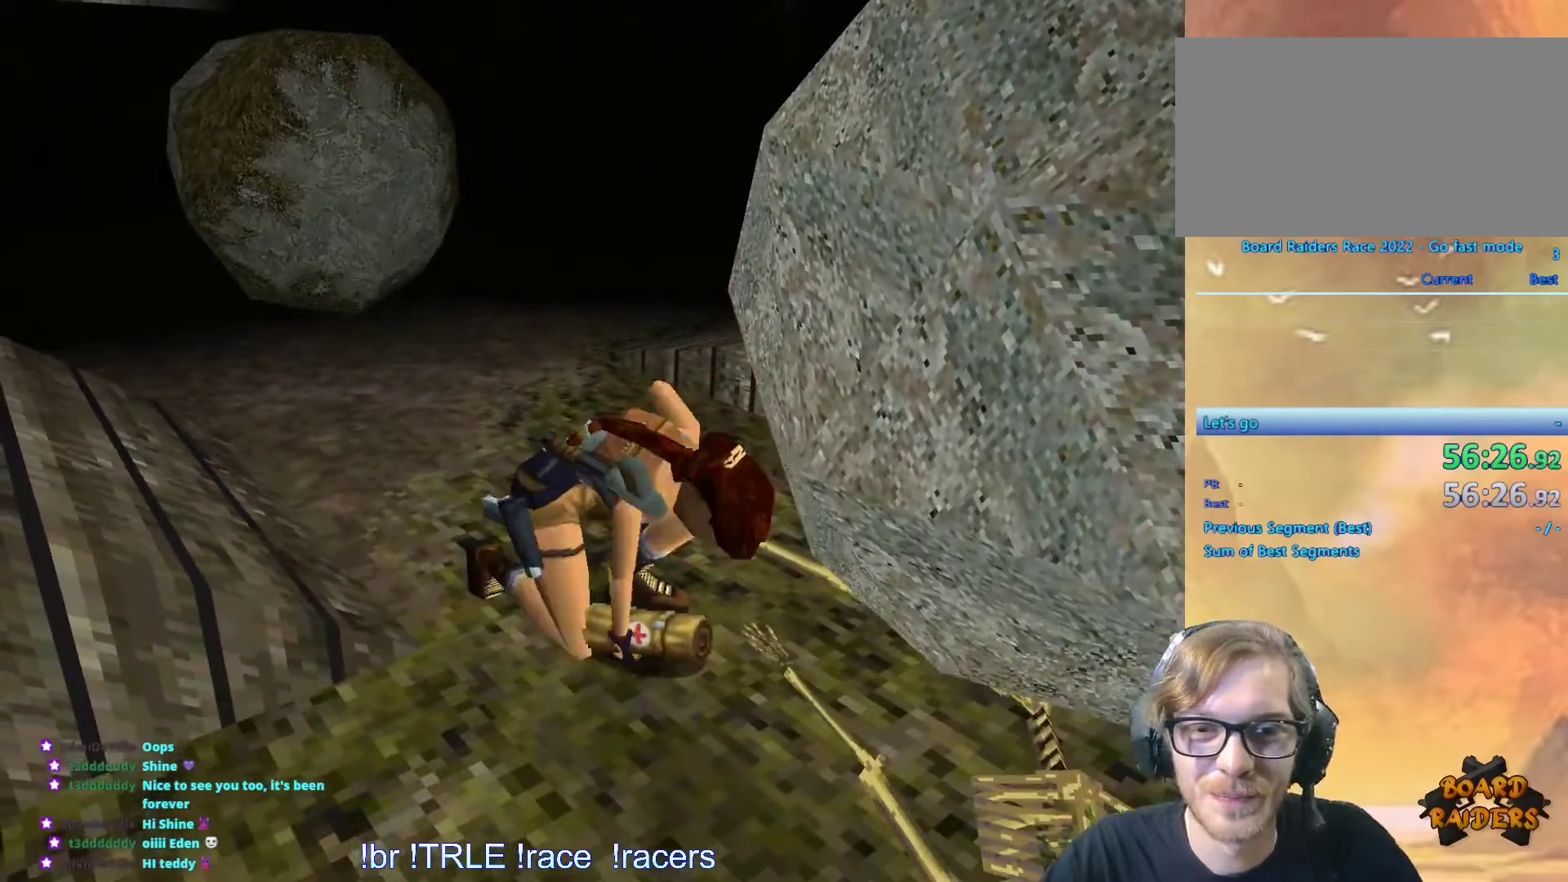
{"keys": ["right"], "events": []}
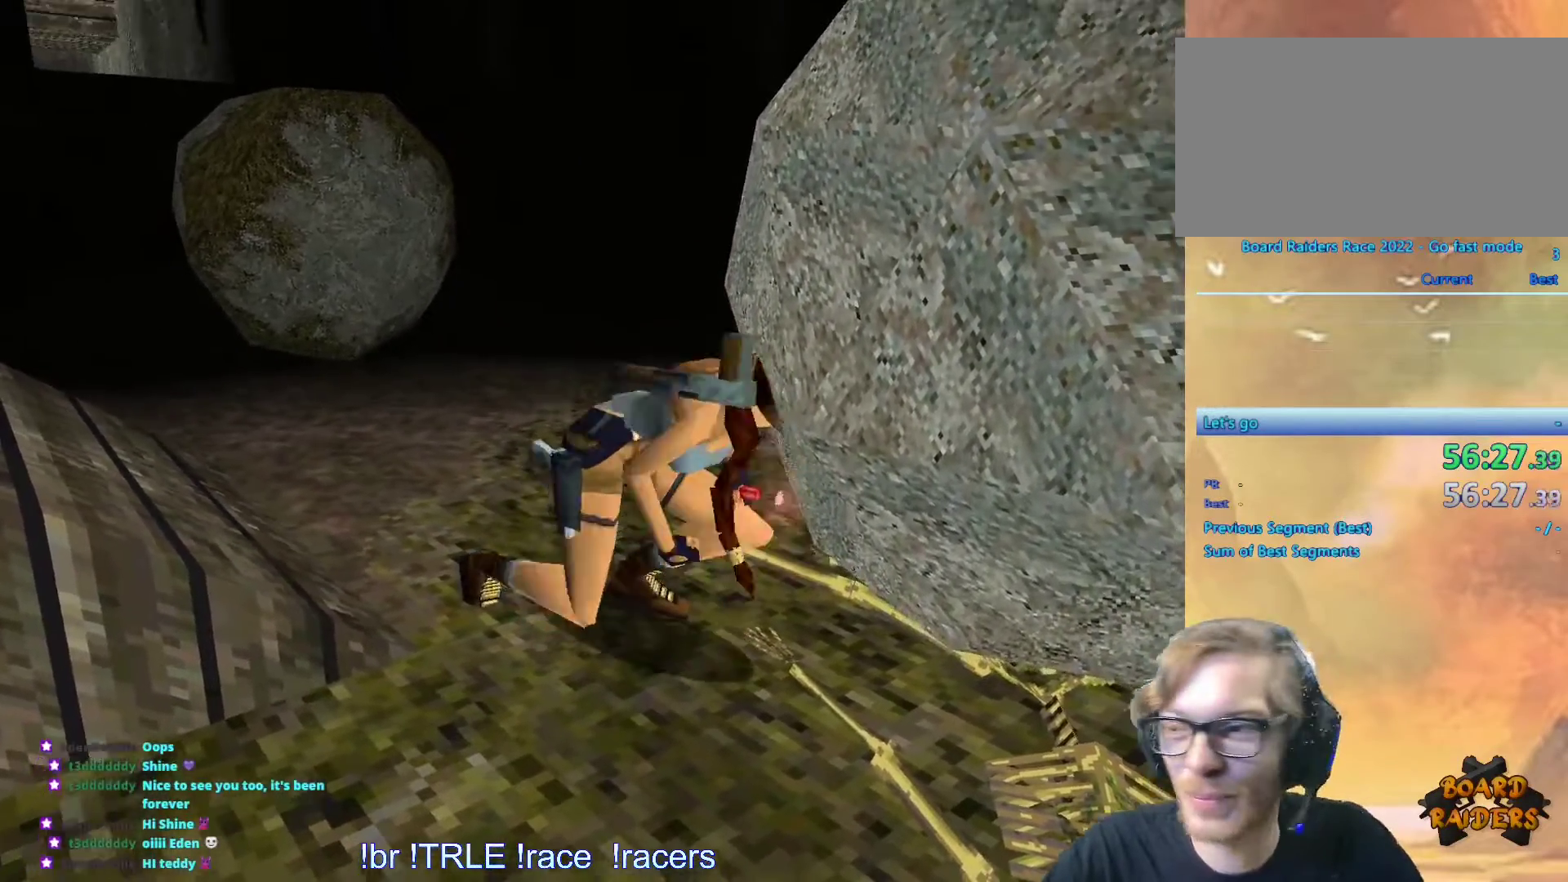
{"keys": ["right"], "events": []}
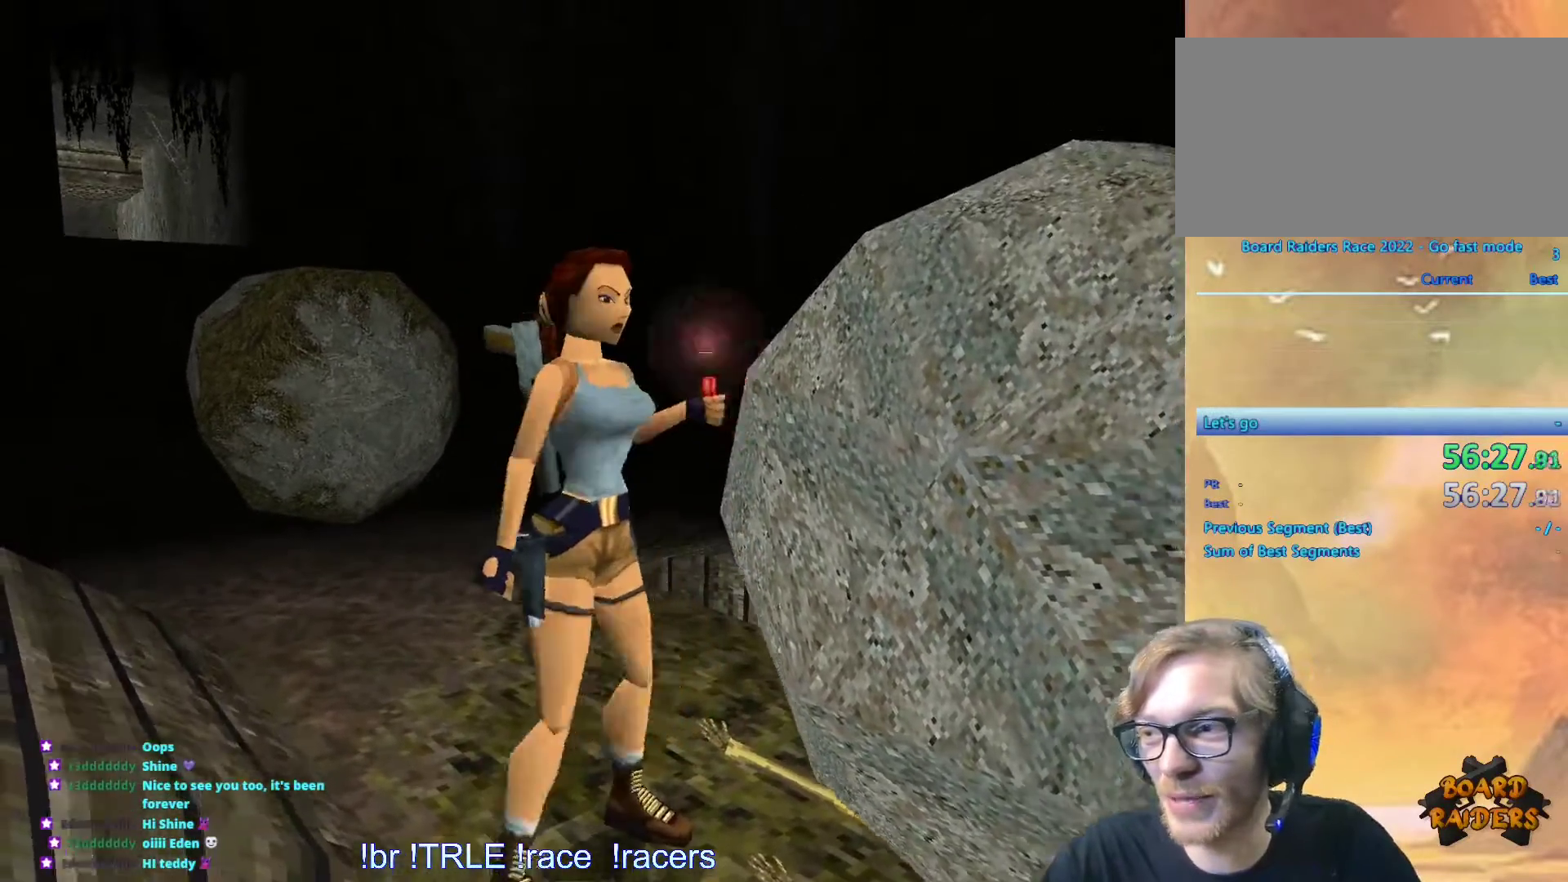
{"keys": ["right"], "events": []}
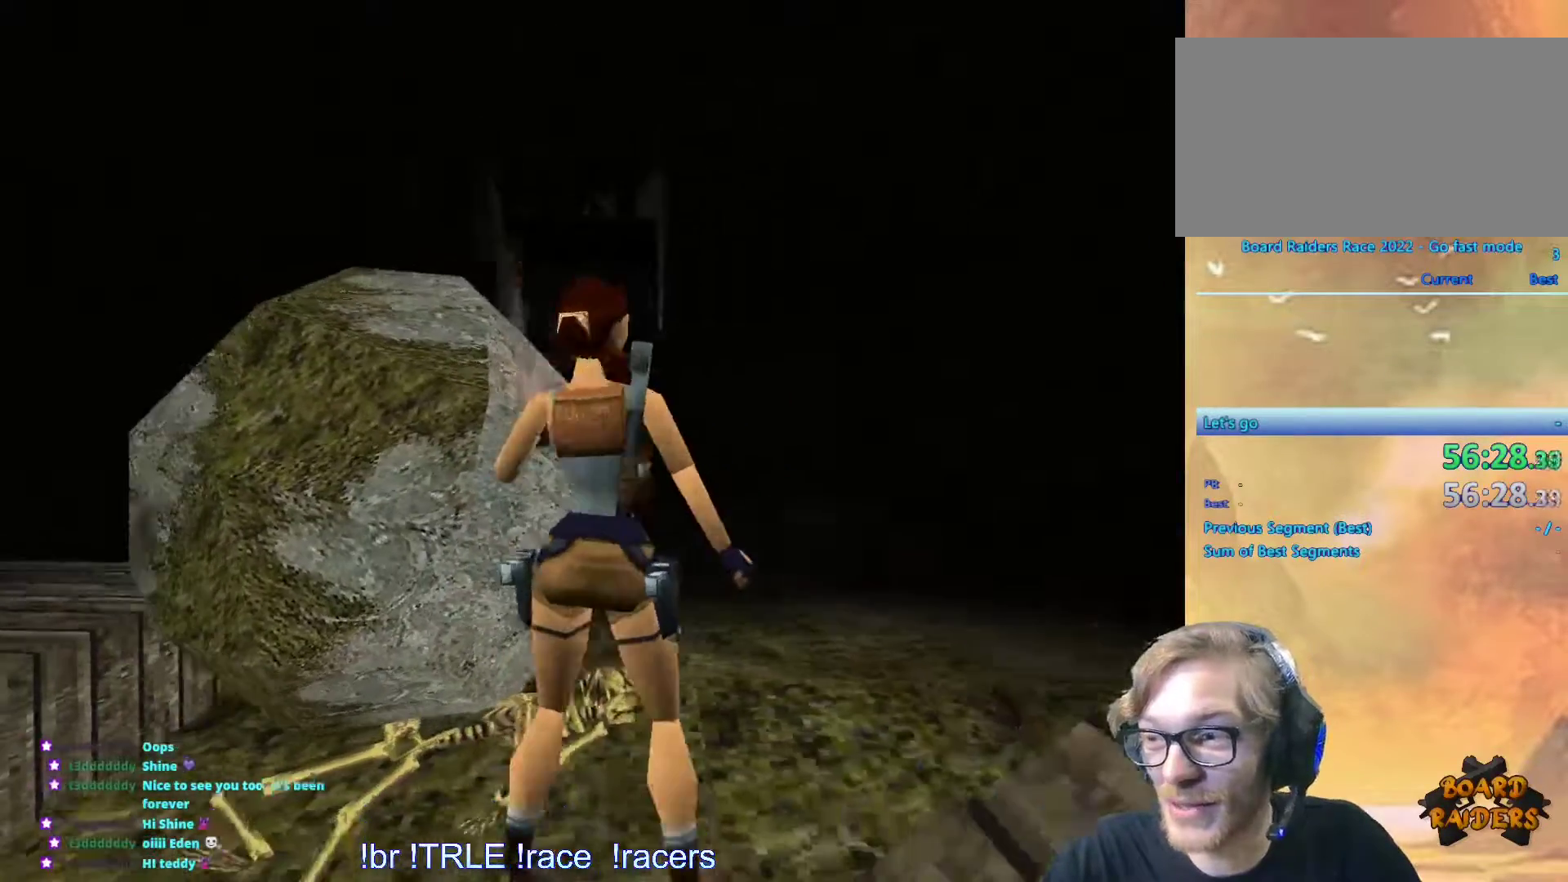
{"keys": ["left", "up"], "events": [[150, "up", "down"], [333, "right", "up"], [466, "left", "down"]]}